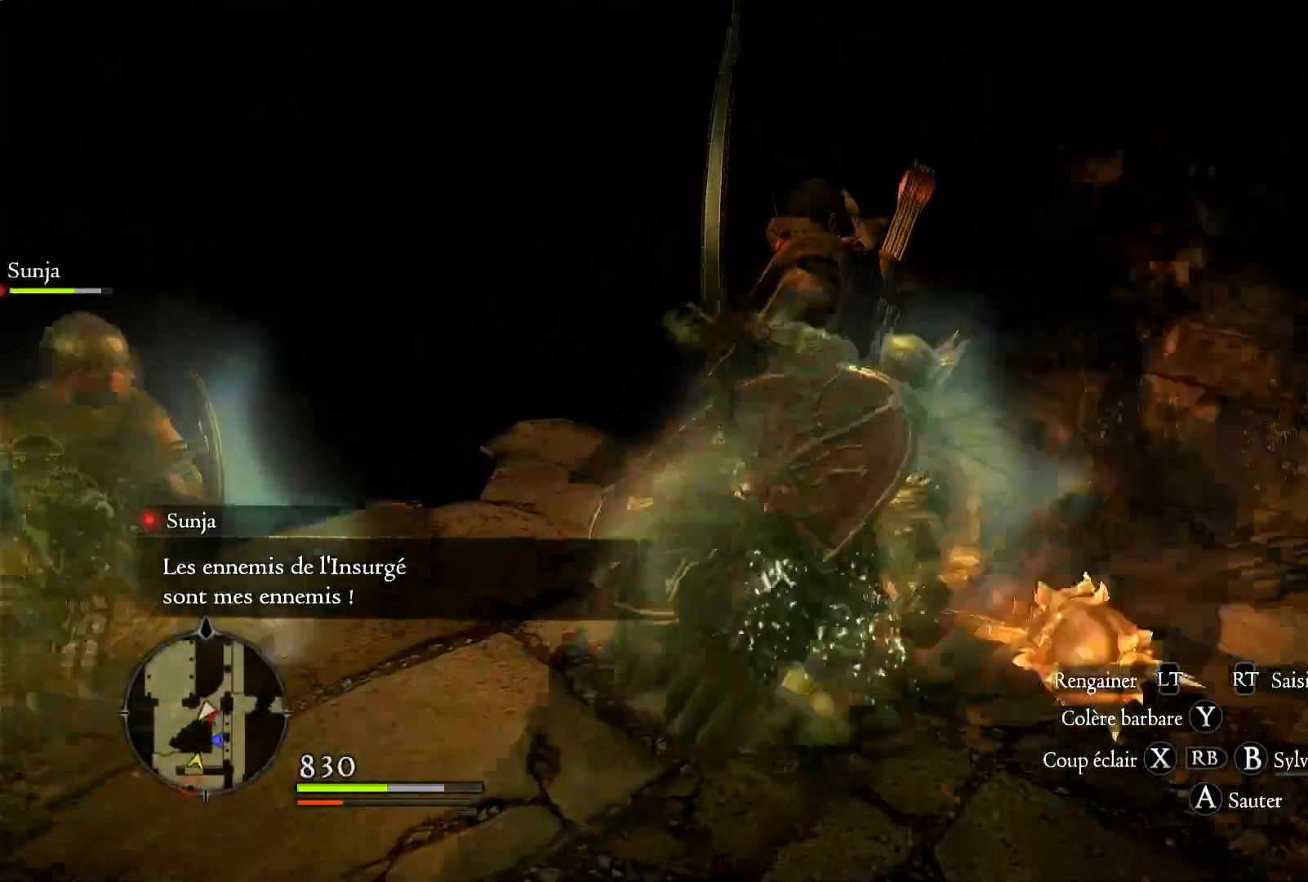
Gameplay with a controller (Xbox layout); each line is a JSON object with the inputs held at the frame after it (dt_ms = milliseconds from this image to that frame). "events" lists button and stick changes between this image and that frame as [ms after this image, input, new state], when the widget could be followed in between. Not read: R3.
{"dt_ms": 500, "buttons": [], "left_stick": "center", "right_stick": "center", "events": [[117, "R1", "up"]]}
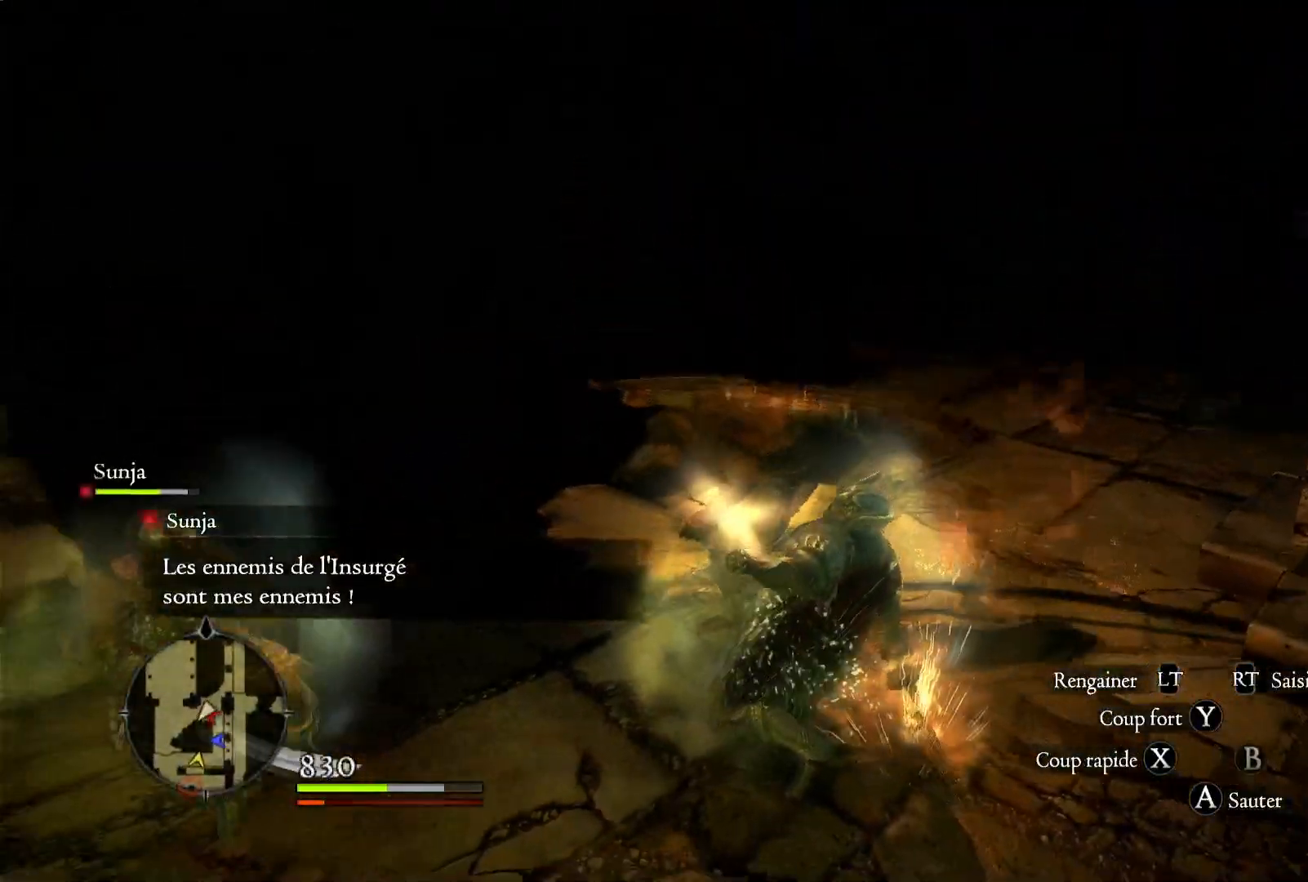
{"dt_ms": 500, "buttons": [], "left_stick": "center", "right_stick": "left", "events": [[383, "right_stick", "left"]]}
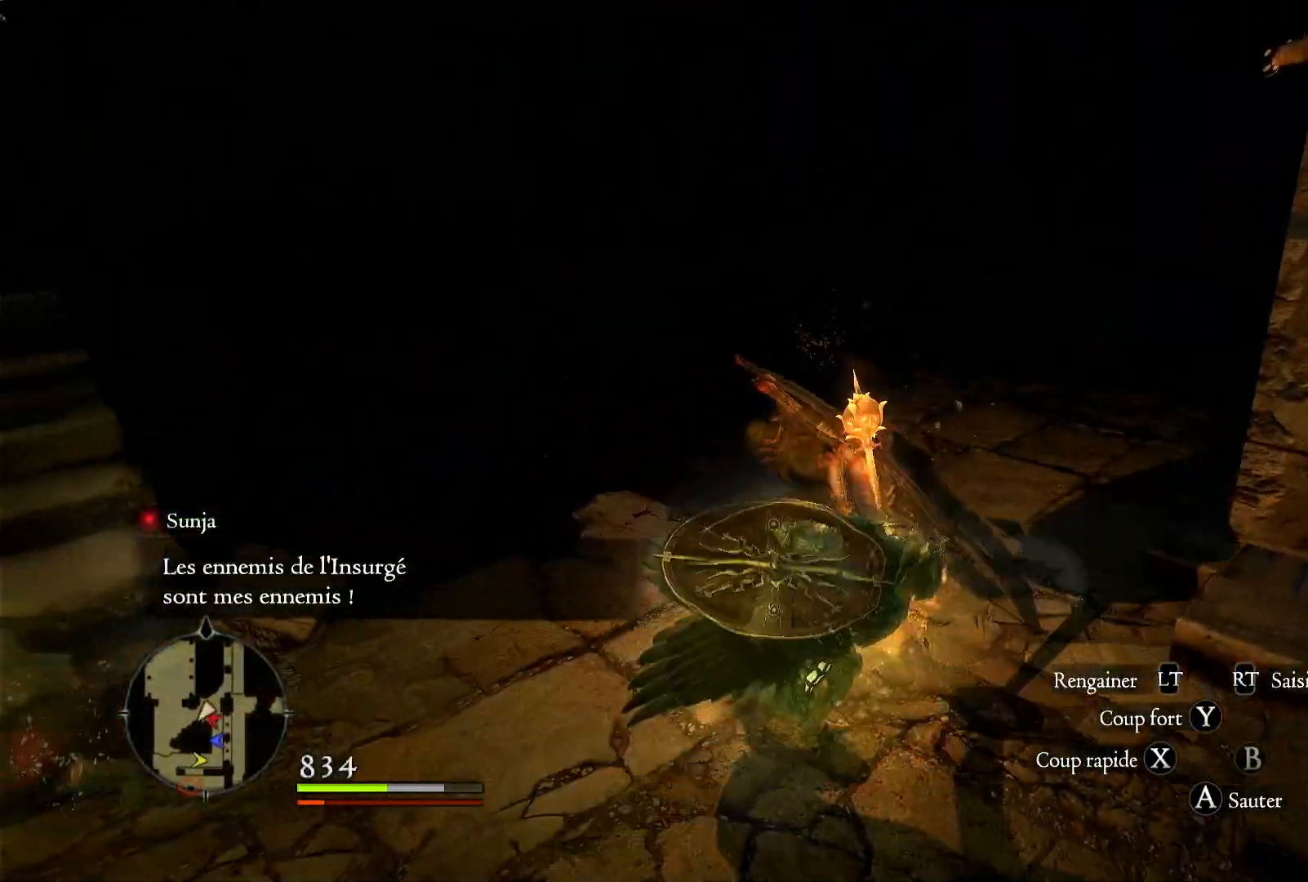
{"dt_ms": 500, "buttons": [], "left_stick": "right", "right_stick": "down-right", "events": [[217, "right_stick", "center"], [250, "left_stick", "right"], [350, "right_stick", "down-right"]]}
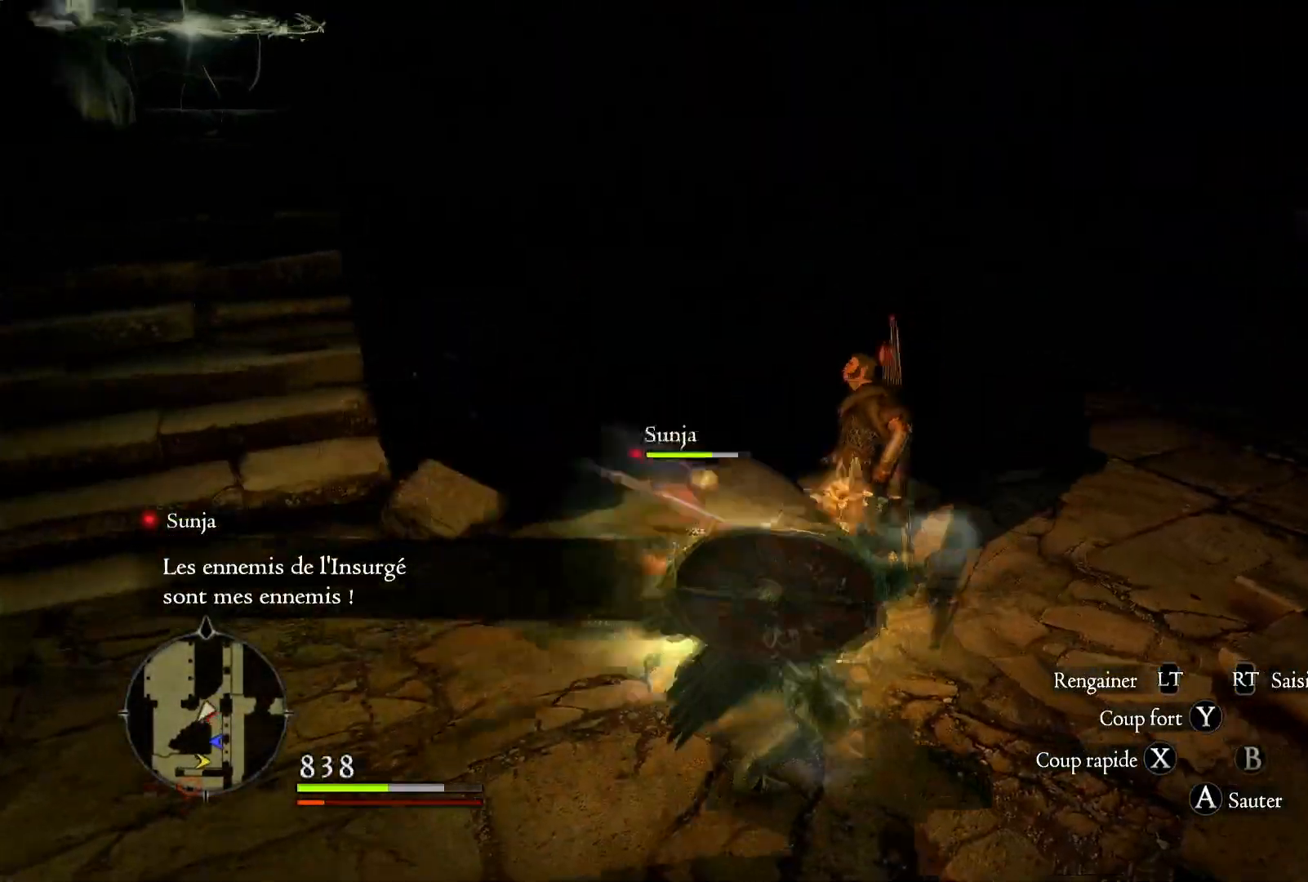
{"dt_ms": 500, "buttons": [], "left_stick": "down", "right_stick": "left", "events": [[100, "right_stick", "center"], [183, "right_stick", "left"], [350, "left_stick", "down"]]}
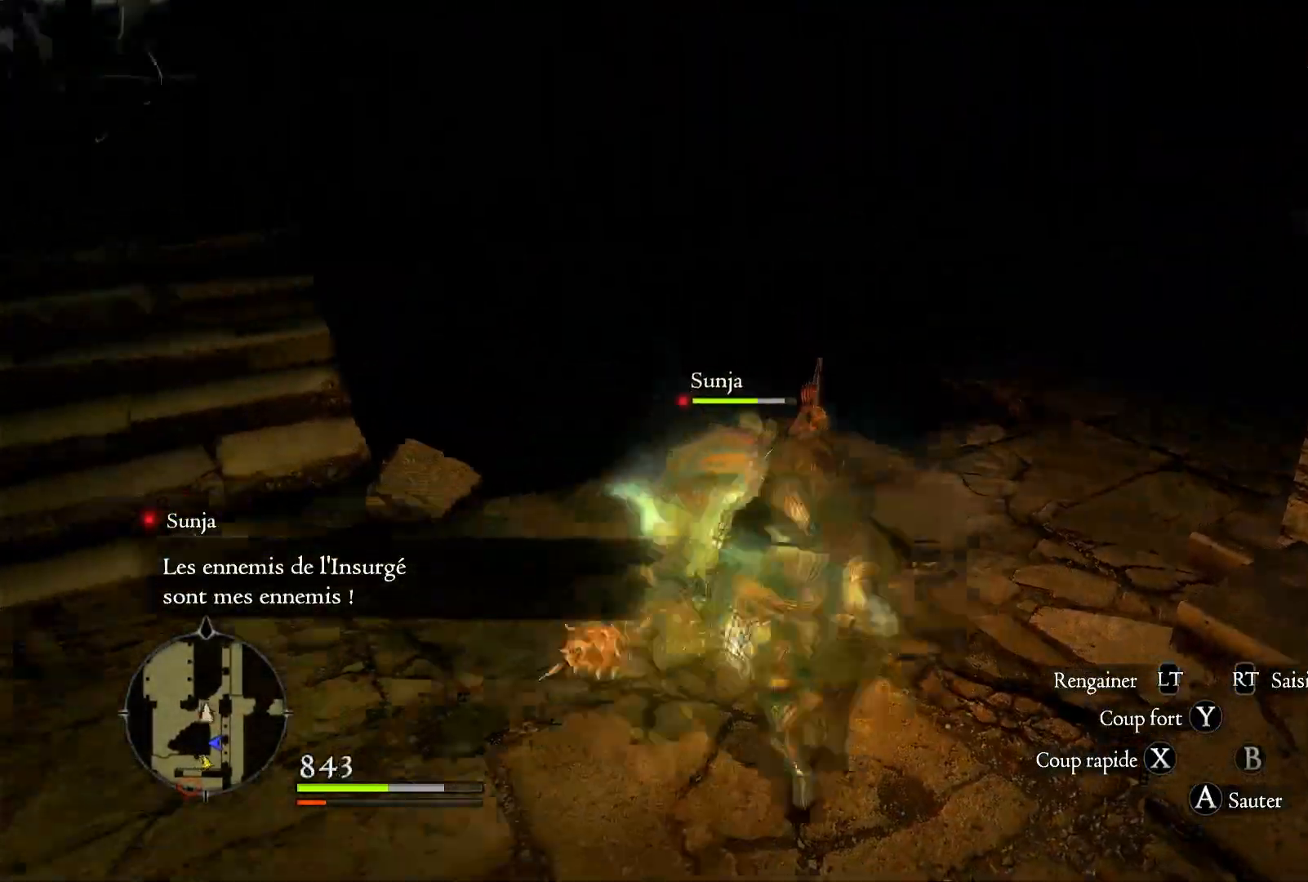
{"dt_ms": 500, "buttons": [], "left_stick": "up-left", "right_stick": "center", "events": [[217, "left_stick", "up-left"], [333, "right_stick", "center"]]}
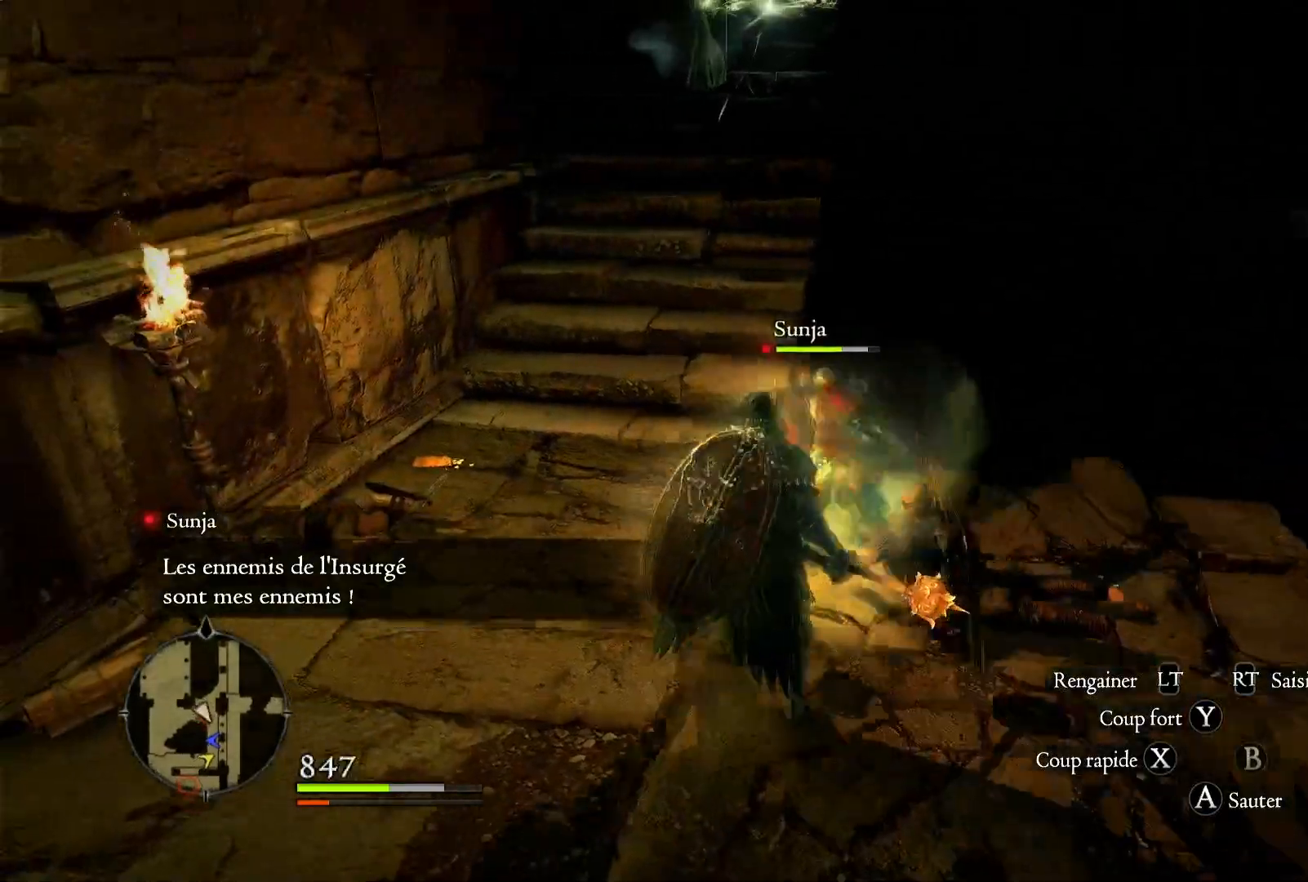
{"dt_ms": 500, "buttons": [], "left_stick": "up-left", "right_stick": "center", "events": [[117, "left_stick", "center"], [450, "left_stick", "up-left"]]}
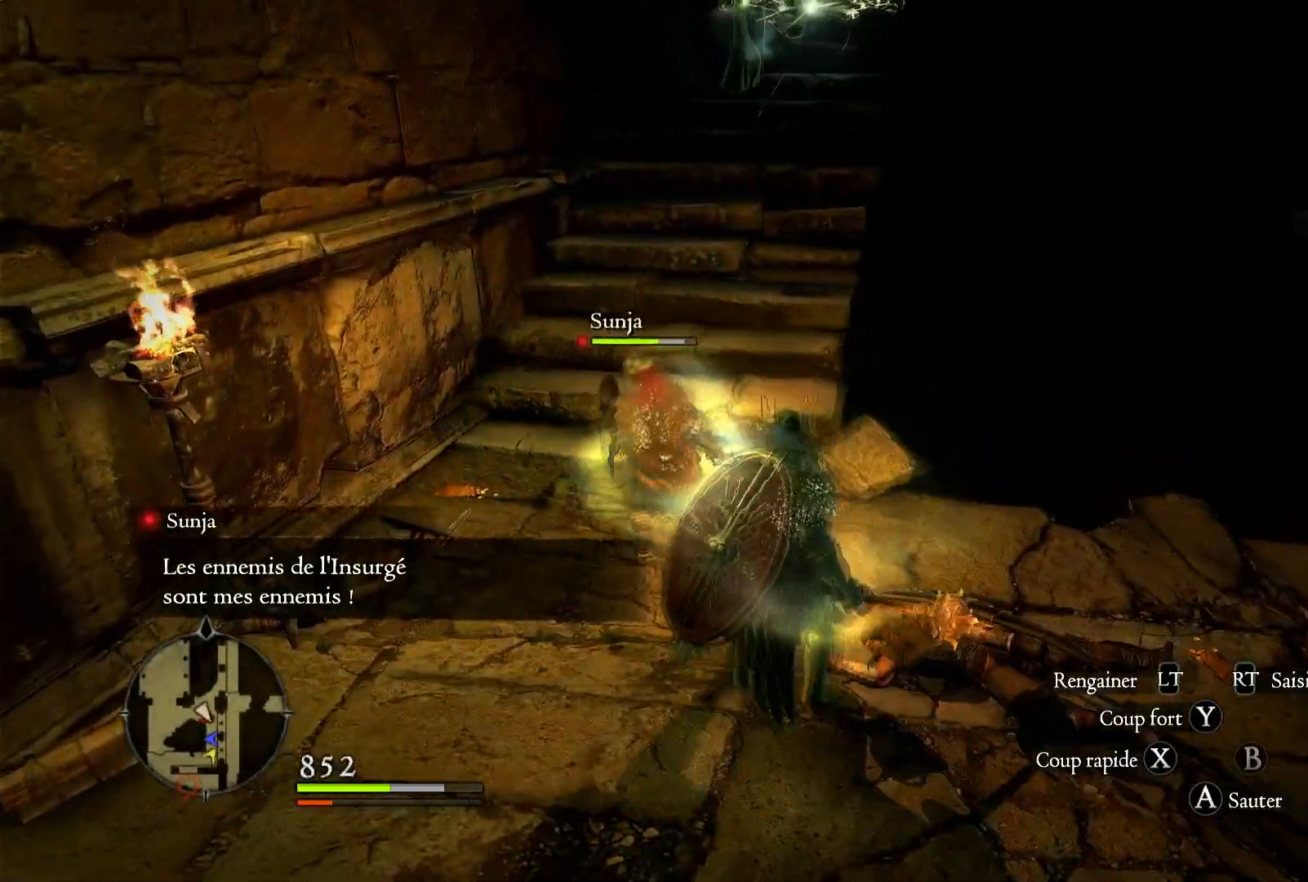
{"dt_ms": 500, "buttons": [], "left_stick": "up-left", "right_stick": "center", "events": []}
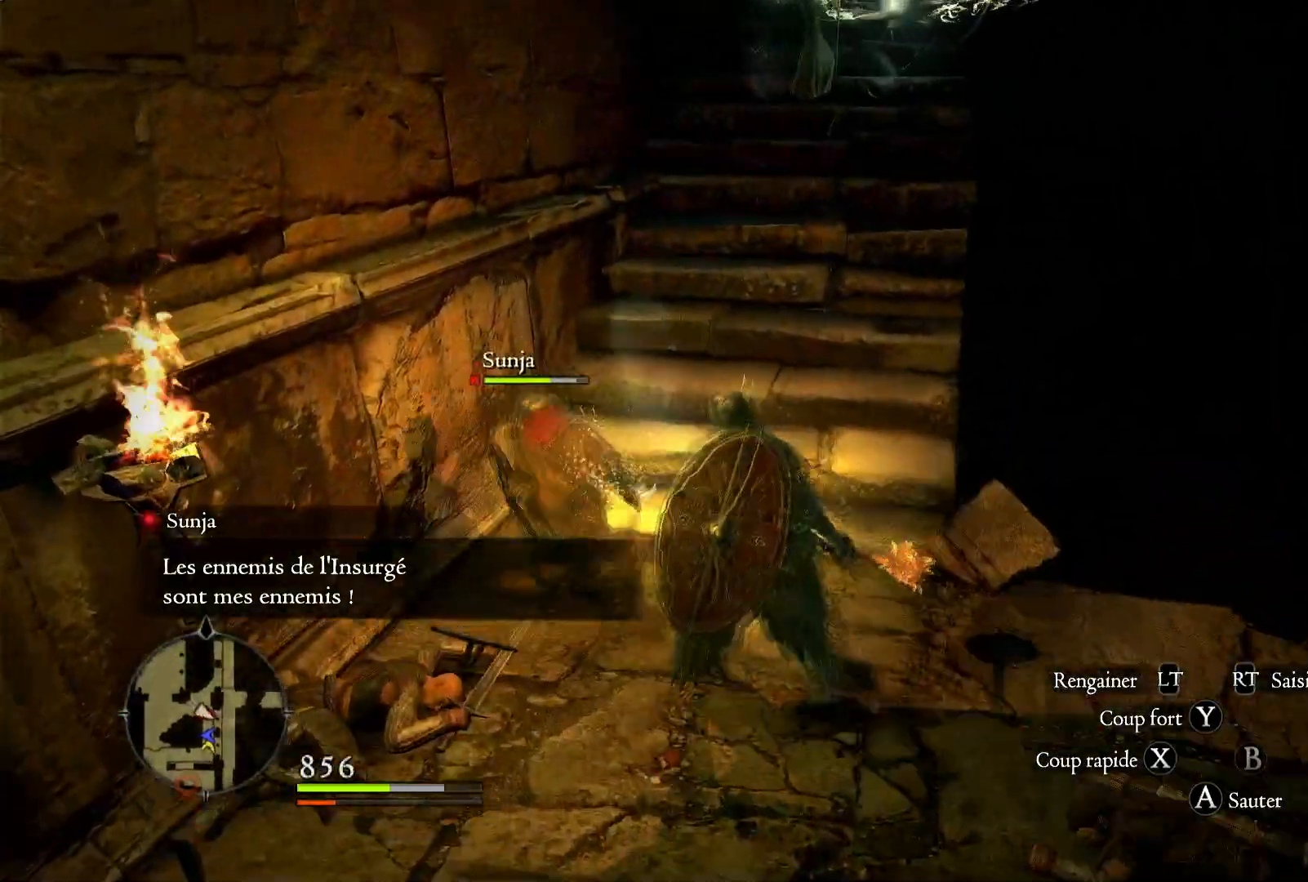
{"dt_ms": 500, "buttons": [], "left_stick": "center", "right_stick": "center", "events": [[217, "left_stick", "up"], [317, "left_stick", "center"]]}
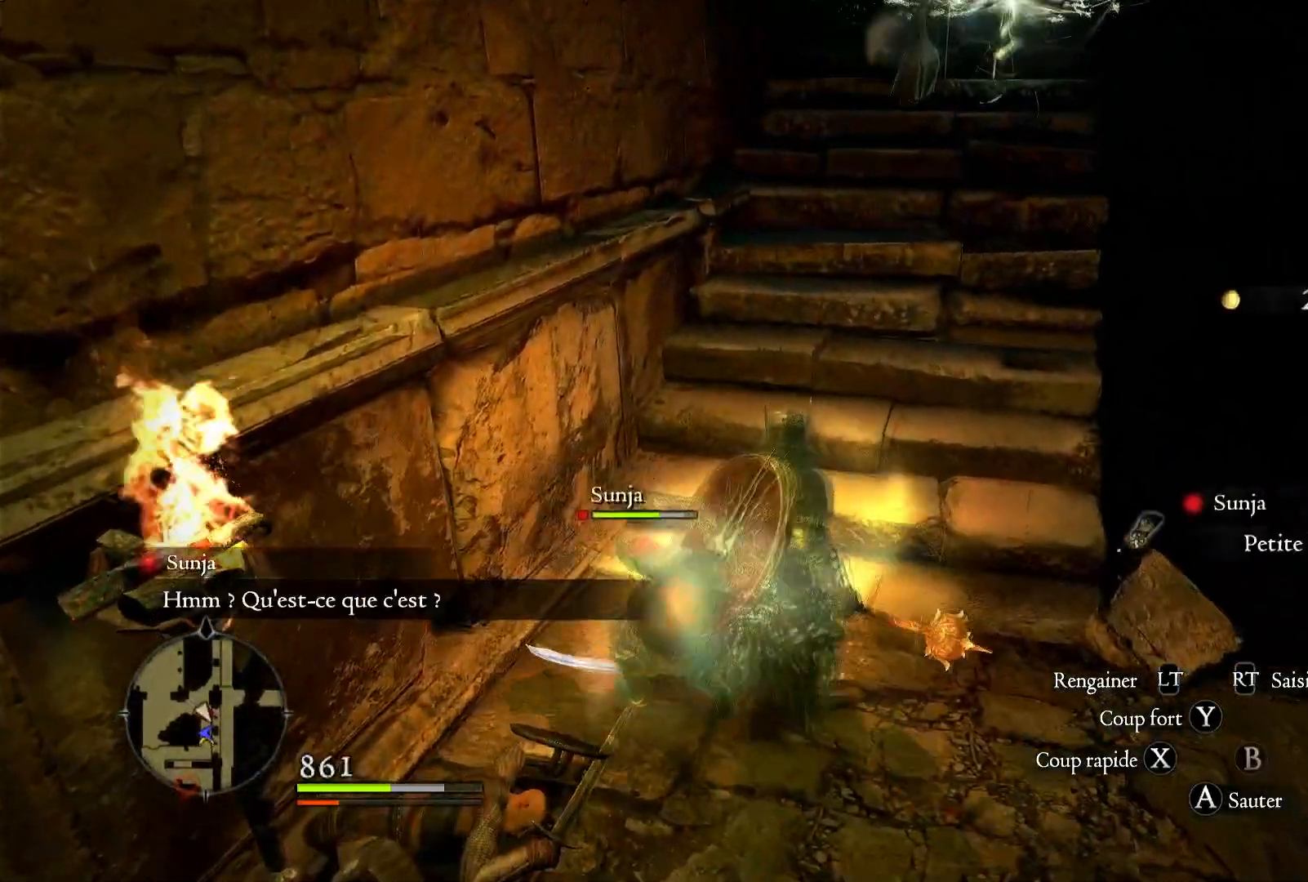
{"dt_ms": 500, "buttons": [], "left_stick": "up-left", "right_stick": "right", "events": [[50, "left_stick", "up"], [150, "right_stick", "right"], [483, "left_stick", "up-left"]]}
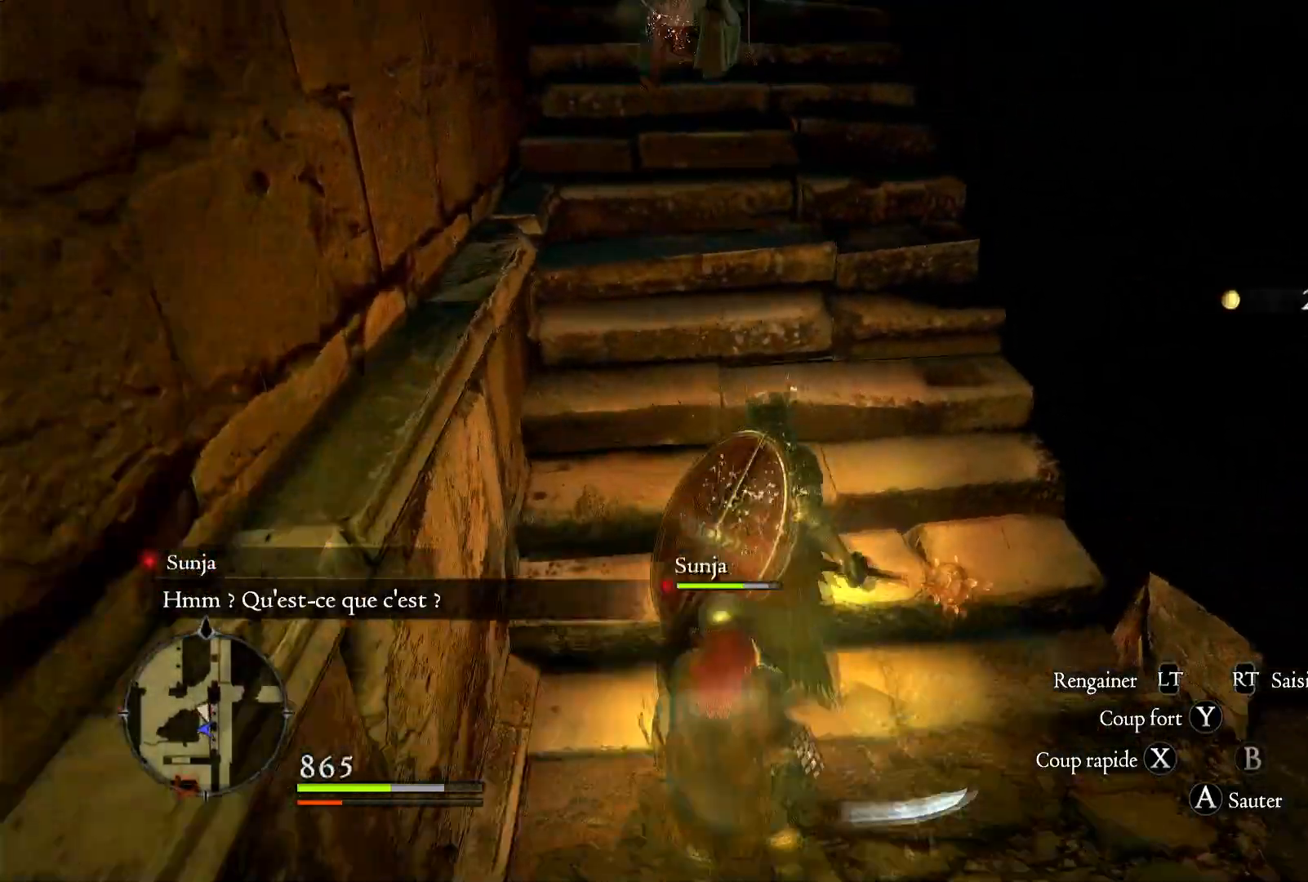
{"dt_ms": 500, "buttons": [], "left_stick": "left", "right_stick": "right", "events": [[150, "left_stick", "left"]]}
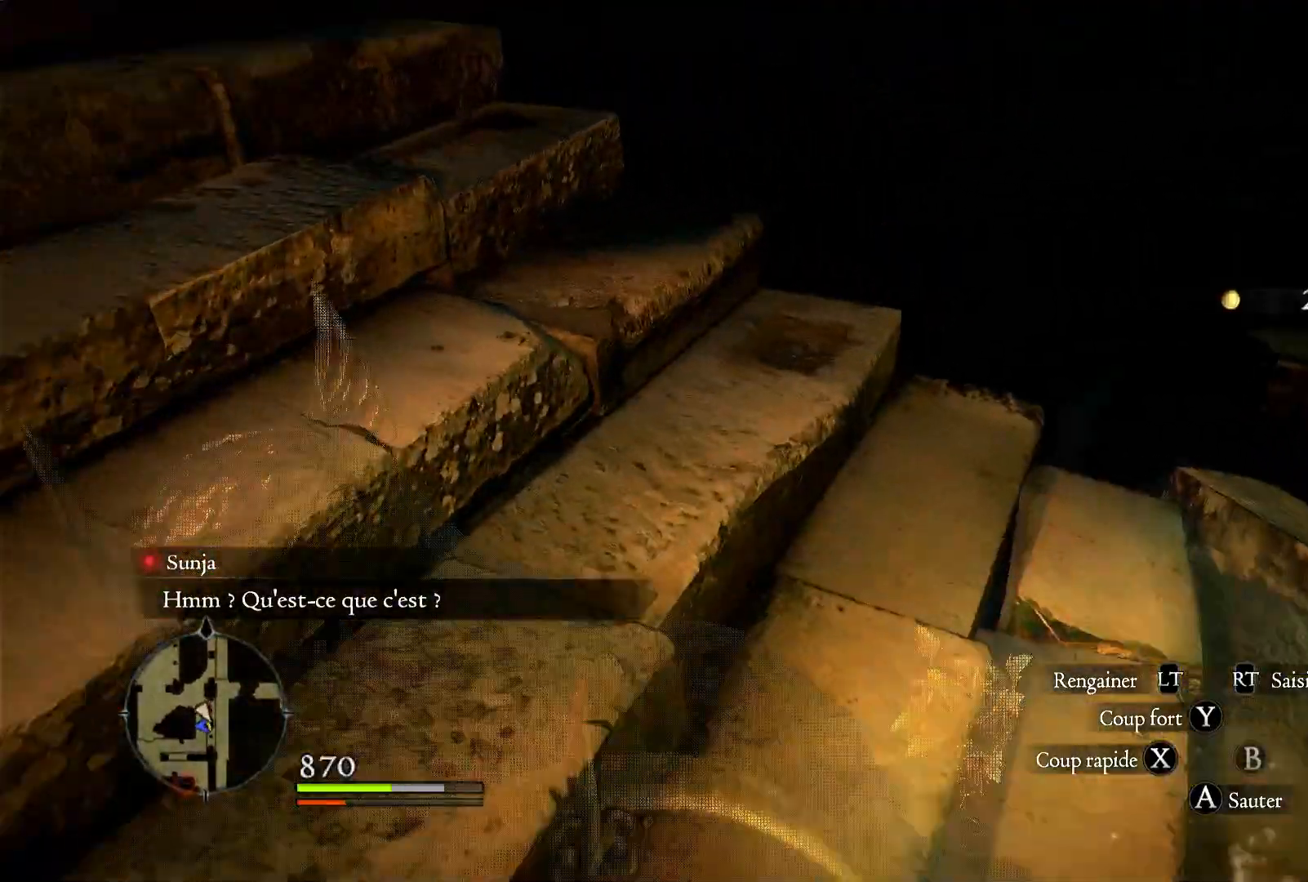
{"dt_ms": 500, "buttons": [], "left_stick": "left", "right_stick": "right", "events": []}
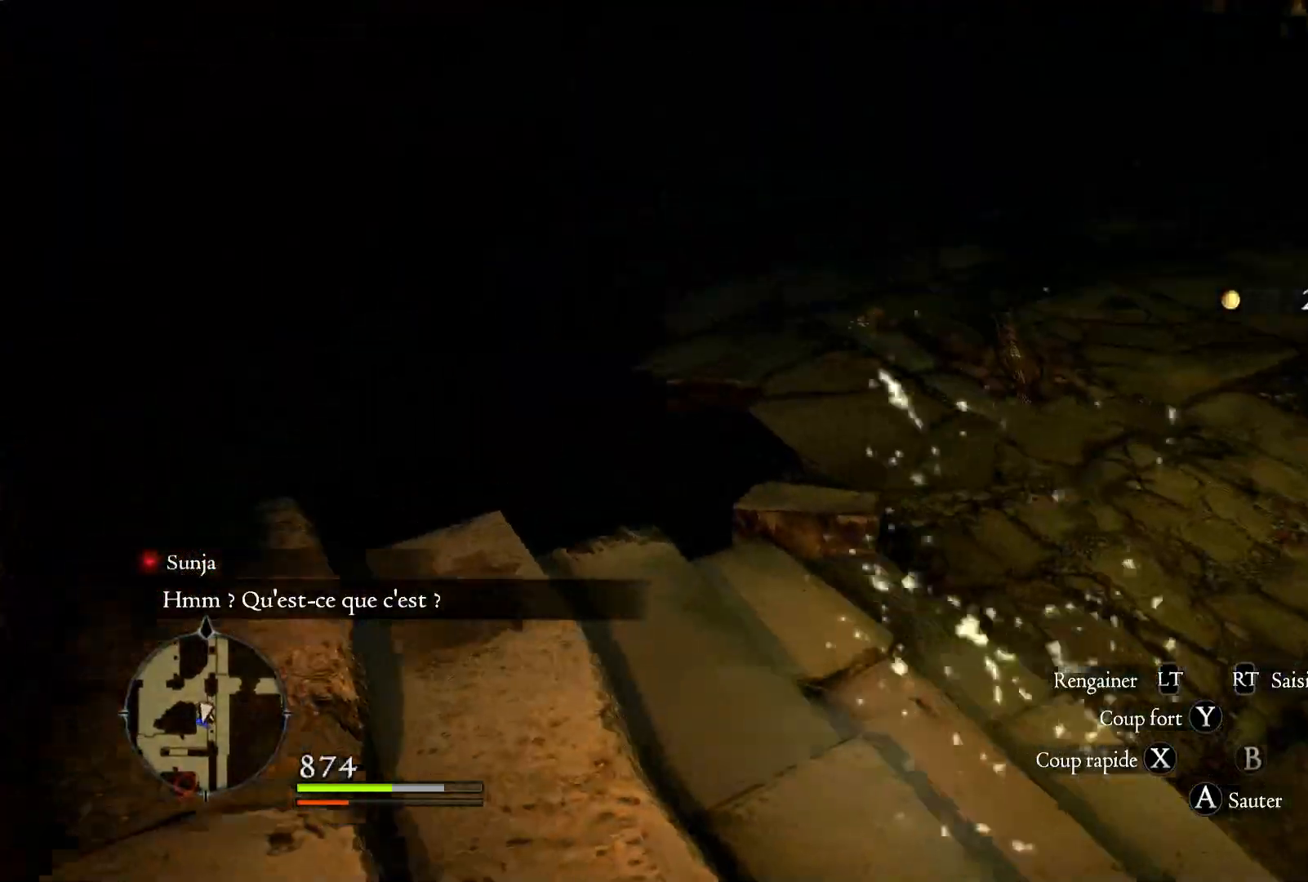
{"dt_ms": 500, "buttons": [], "left_stick": "left", "right_stick": "up-left", "events": [[133, "right_stick", "center"], [283, "right_stick", "up-left"]]}
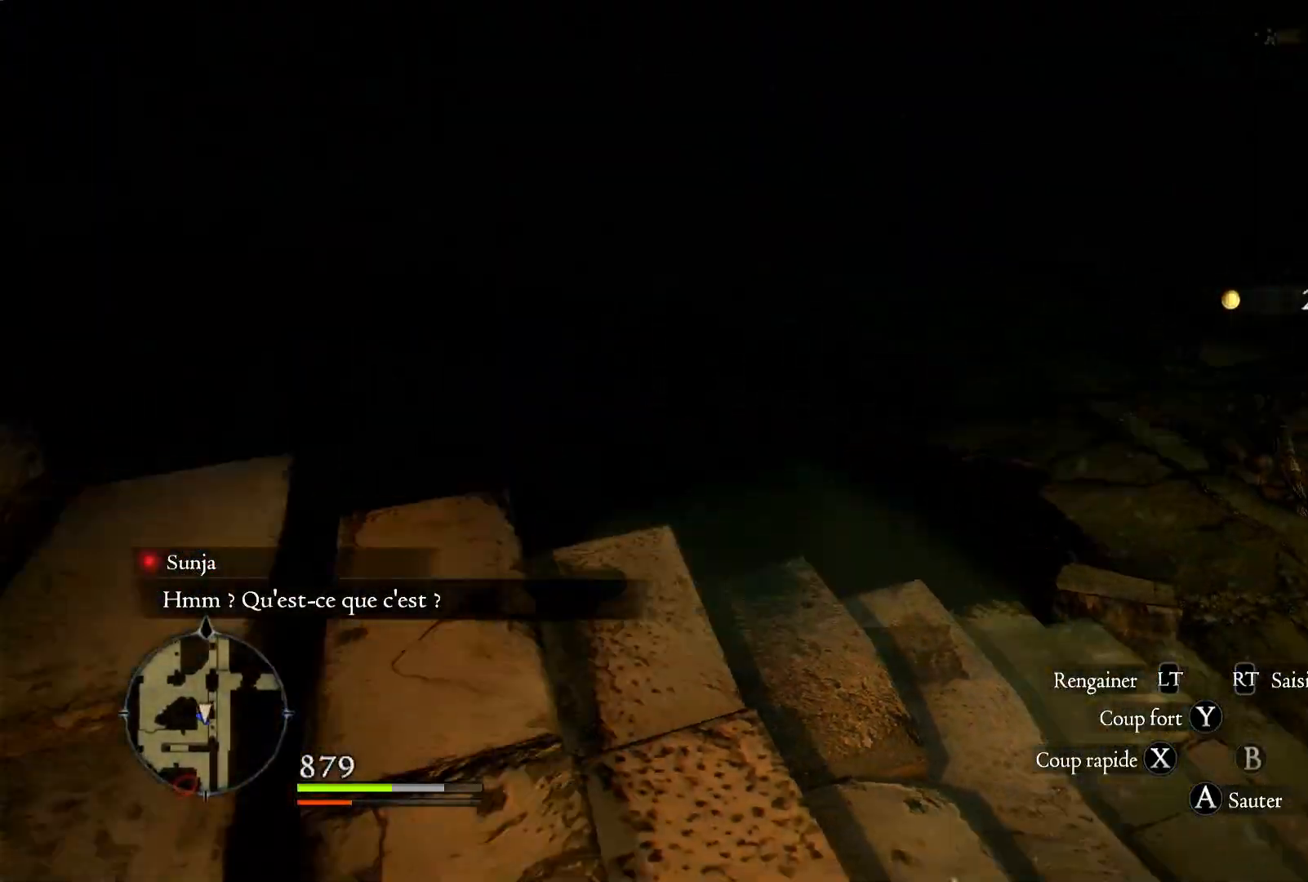
{"dt_ms": 500, "buttons": [], "left_stick": "up-left", "right_stick": "up-left", "events": [[400, "left_stick", "up-left"]]}
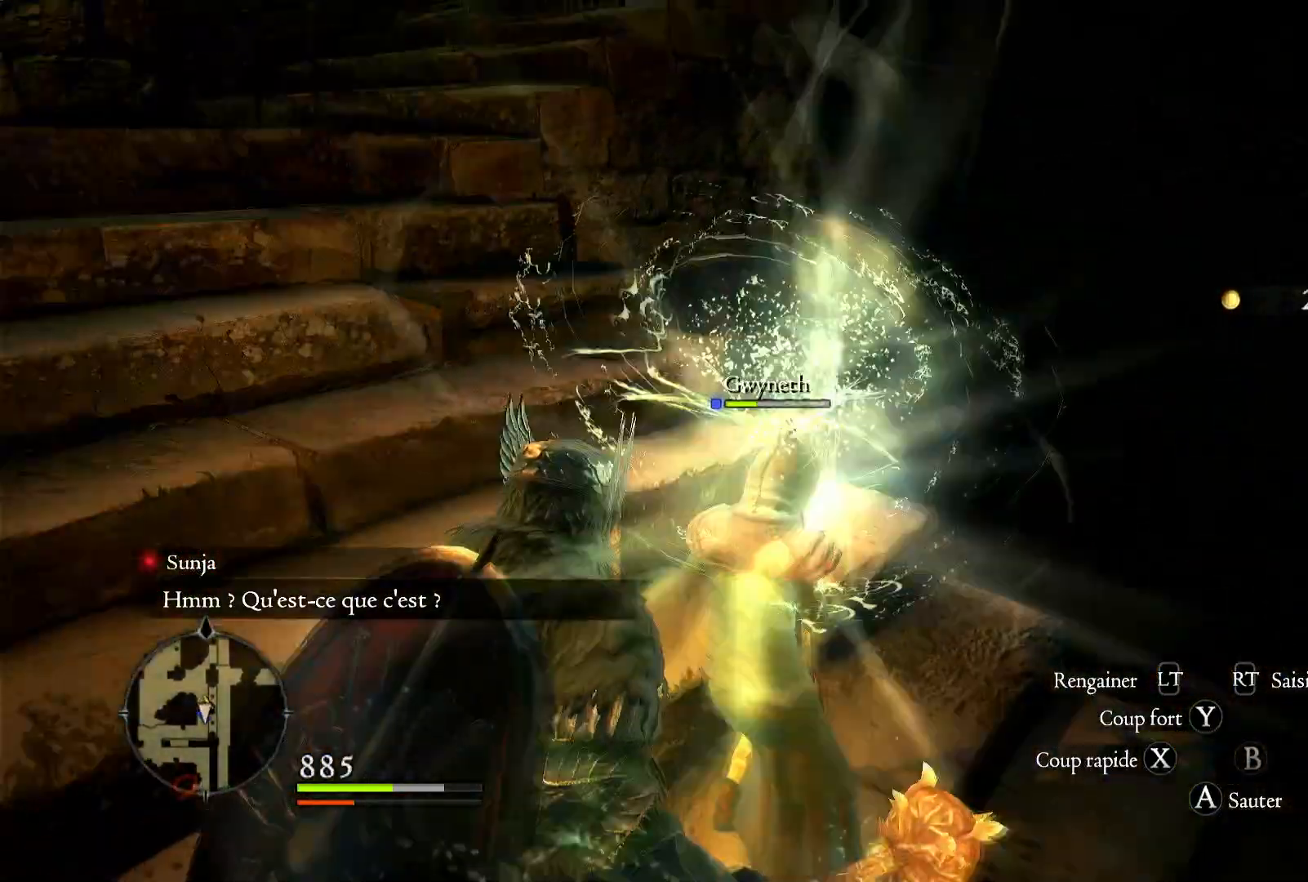
{"dt_ms": 500, "buttons": [], "left_stick": "up", "right_stick": "center", "events": [[267, "left_stick", "up"], [450, "right_stick", "center"]]}
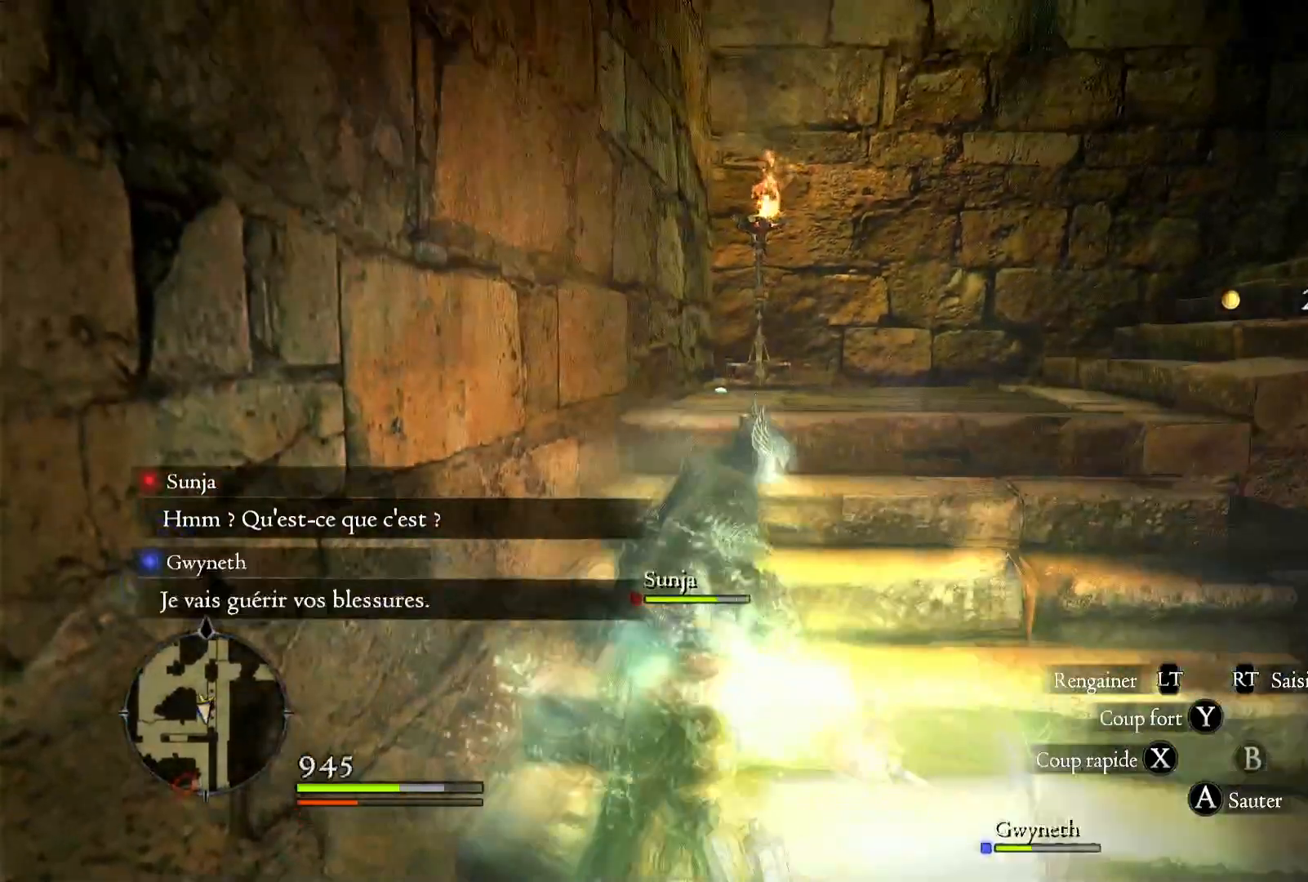
{"dt_ms": 500, "buttons": [], "left_stick": "up-right", "right_stick": "right", "events": [[250, "left_stick", "up-right"], [483, "right_stick", "right"]]}
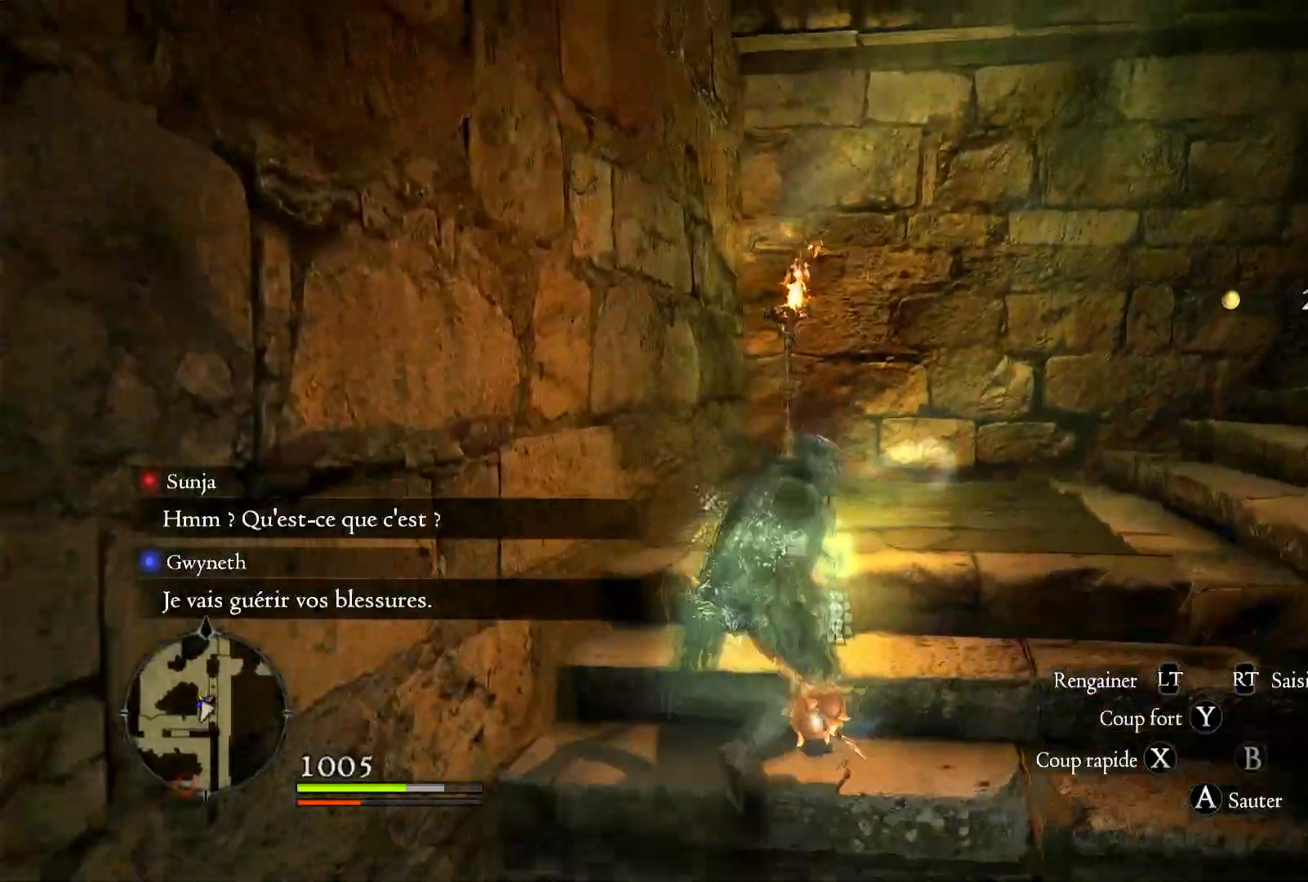
{"dt_ms": 500, "buttons": [], "left_stick": "up-right", "right_stick": "right", "events": []}
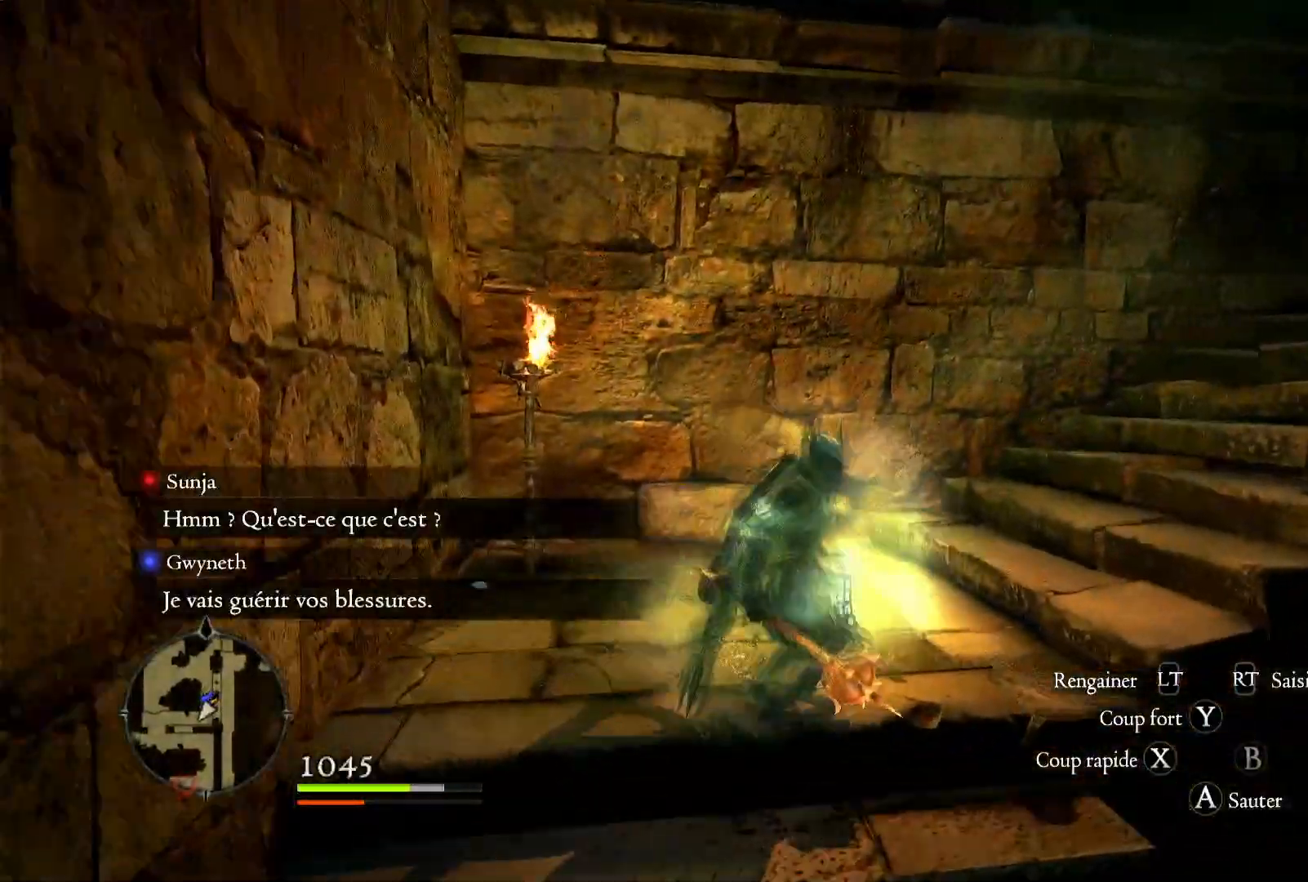
{"dt_ms": 500, "buttons": [], "left_stick": "down", "right_stick": "right", "events": [[117, "left_stick", "down"]]}
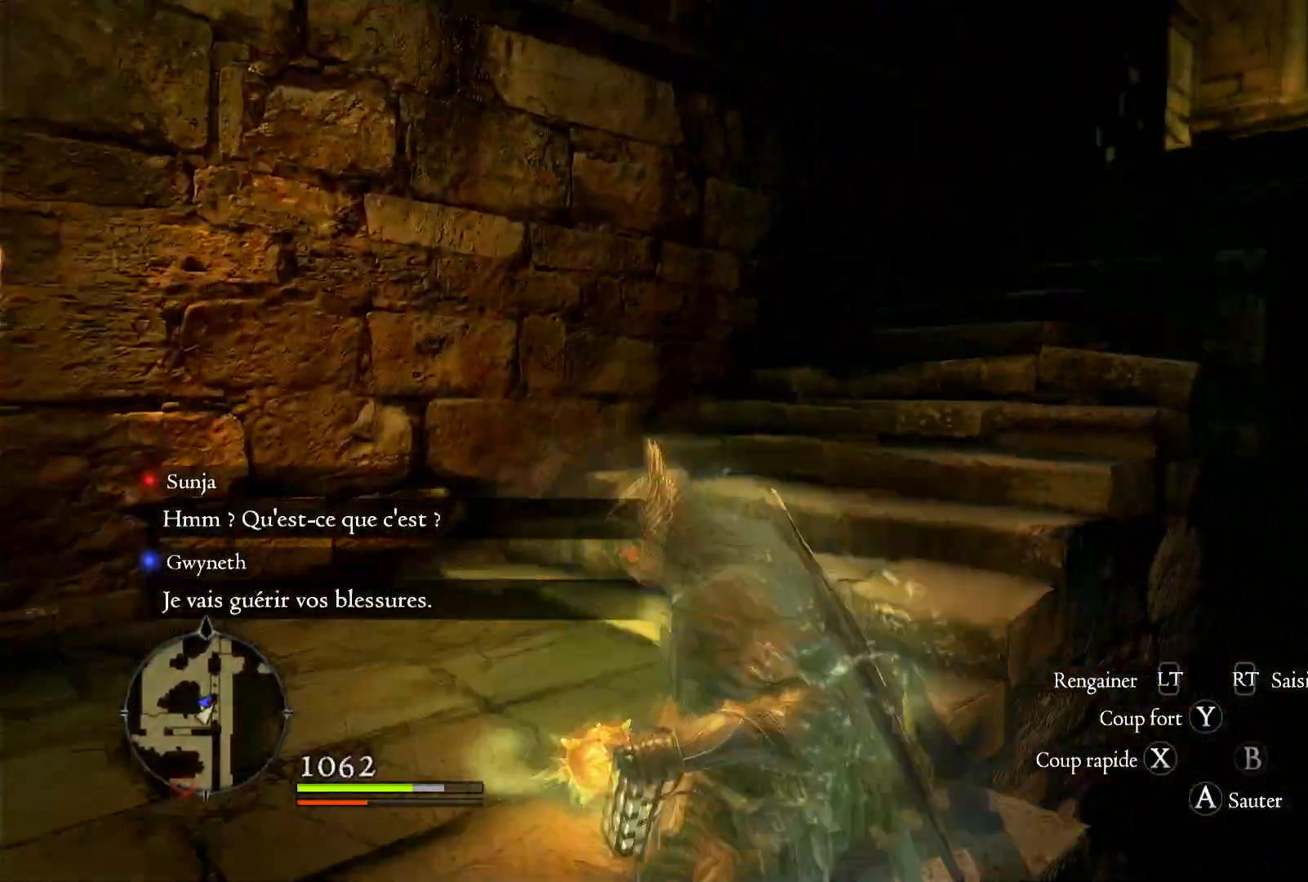
{"dt_ms": 1000, "buttons": [], "left_stick": "up", "right_stick": "center"}
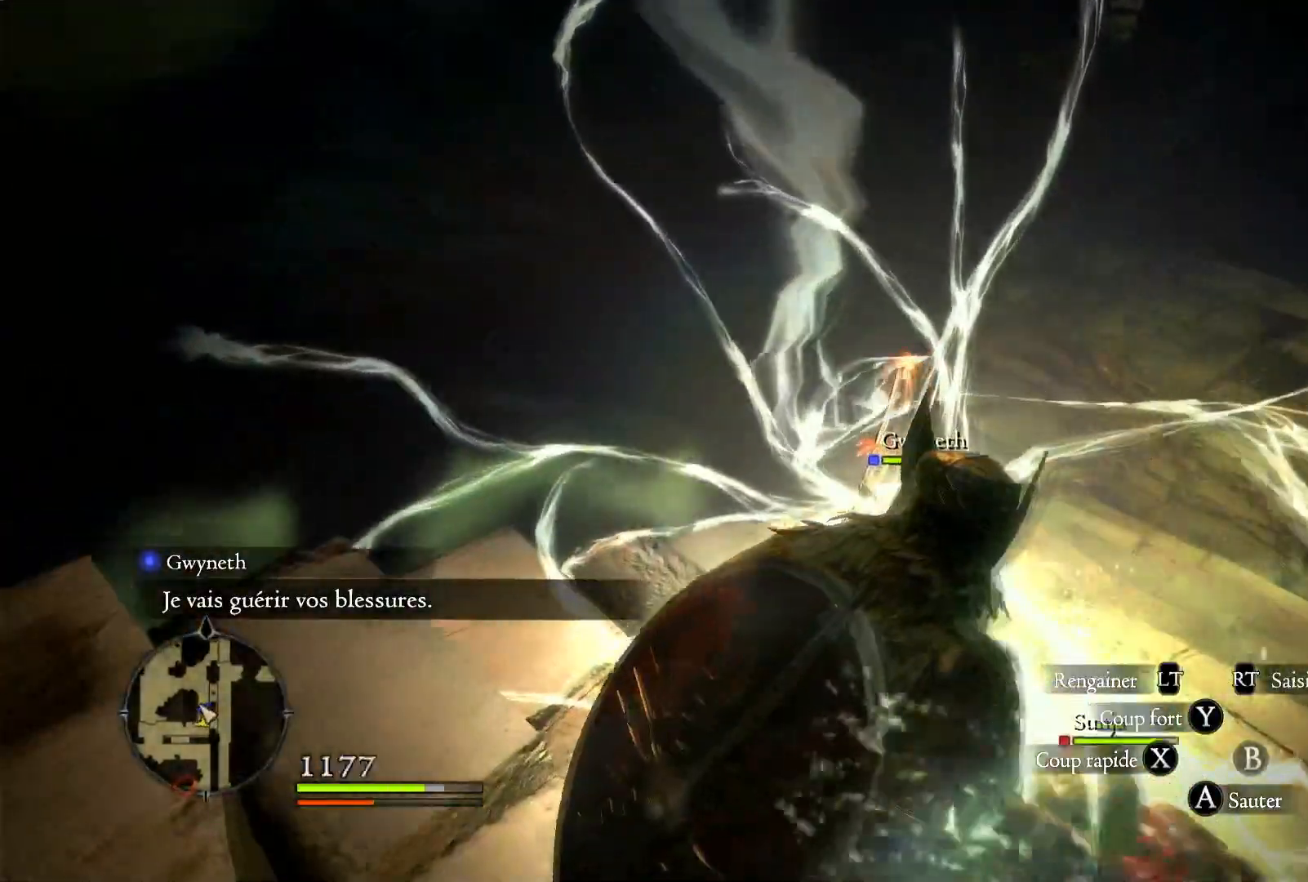
{"dt_ms": 500, "buttons": [], "left_stick": "up-left", "right_stick": "right", "events": [[67, "left_stick", "center"], [183, "right_stick", "right"], [383, "left_stick", "up"], [433, "left_stick", "up-left"]]}
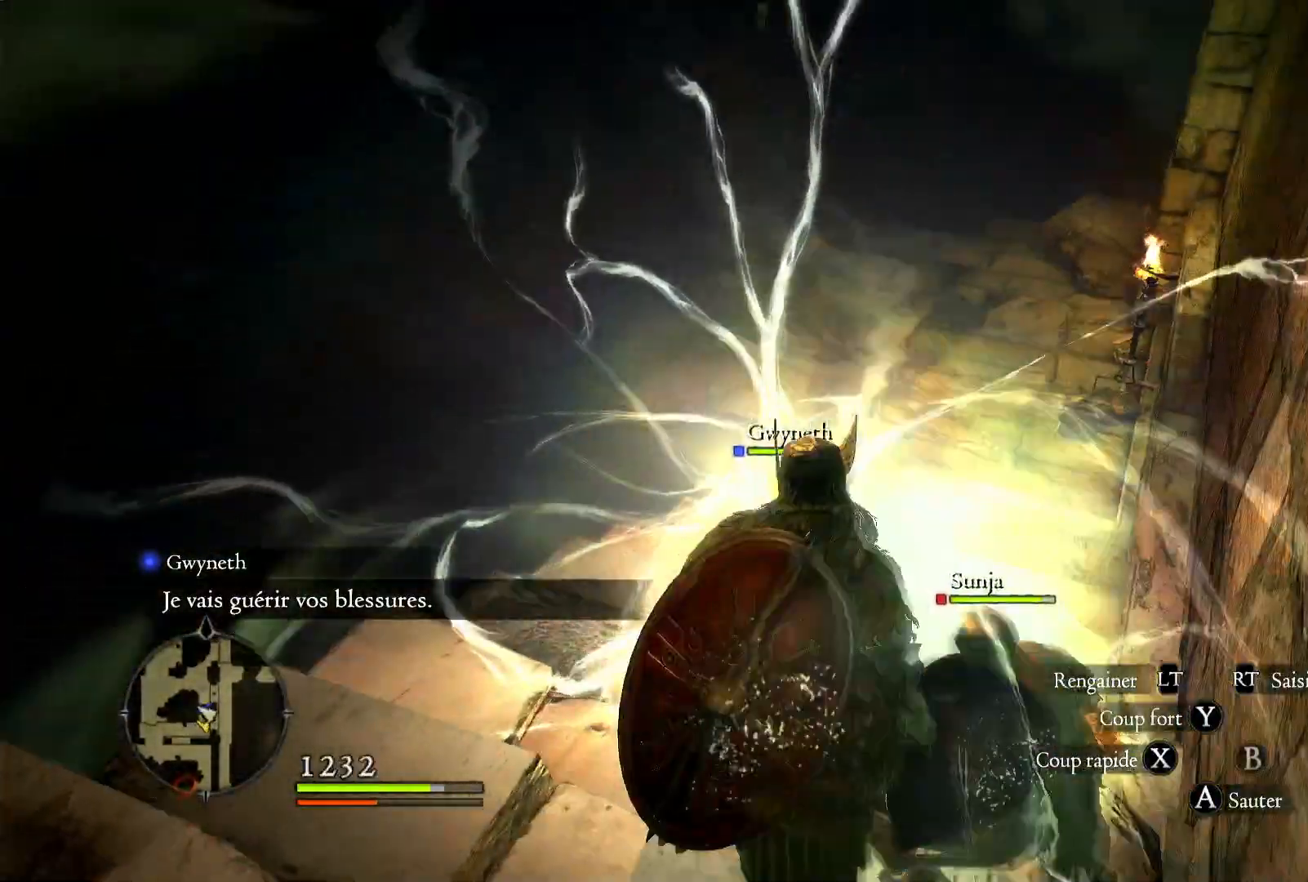
{"dt_ms": 500, "buttons": [], "left_stick": "down", "right_stick": "center", "events": [[117, "left_stick", "center"], [183, "right_stick", "center"], [367, "left_stick", "down-left"], [417, "left_stick", "down"]]}
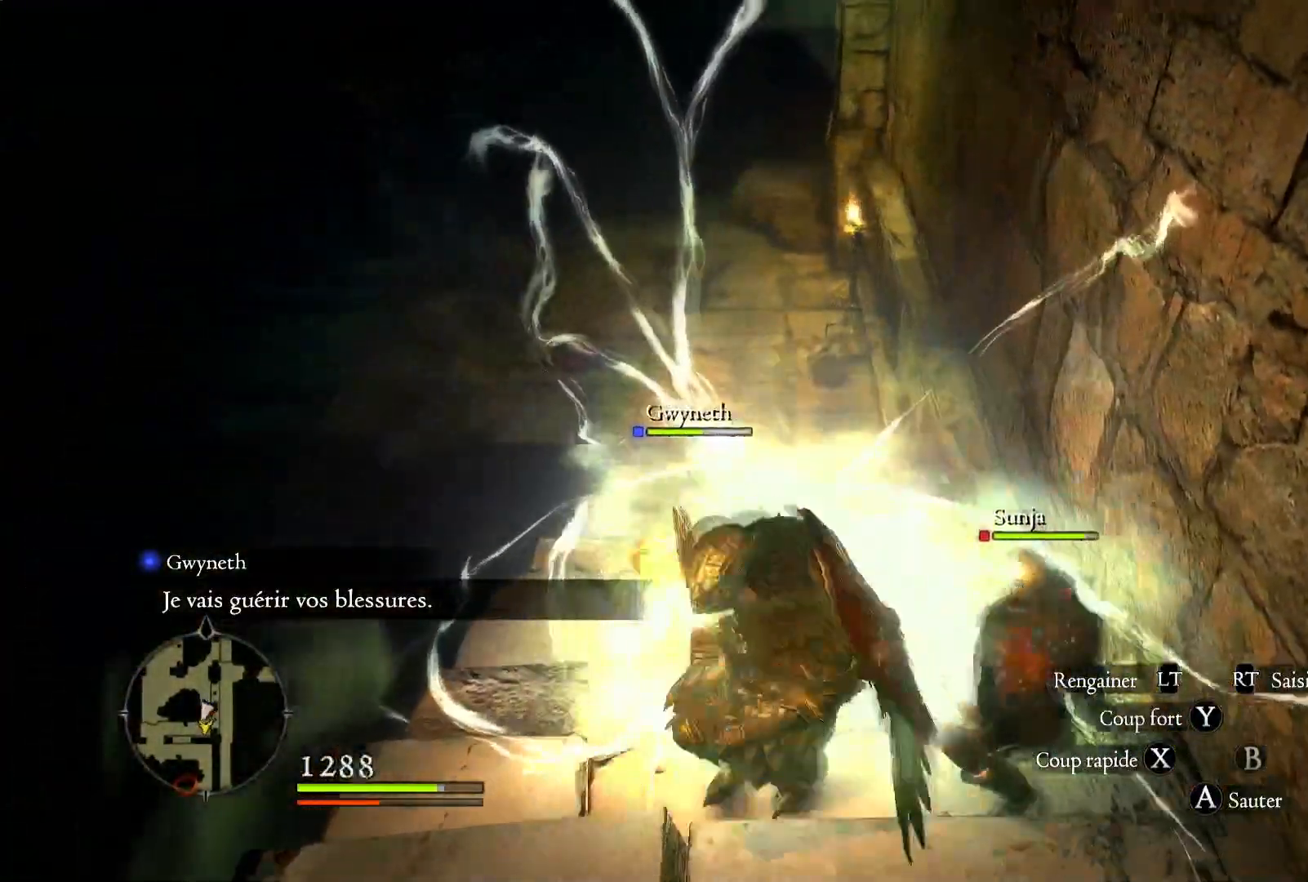
{"dt_ms": 500, "buttons": [], "left_stick": "down", "right_stick": "left", "events": [[183, "right_stick", "left"]]}
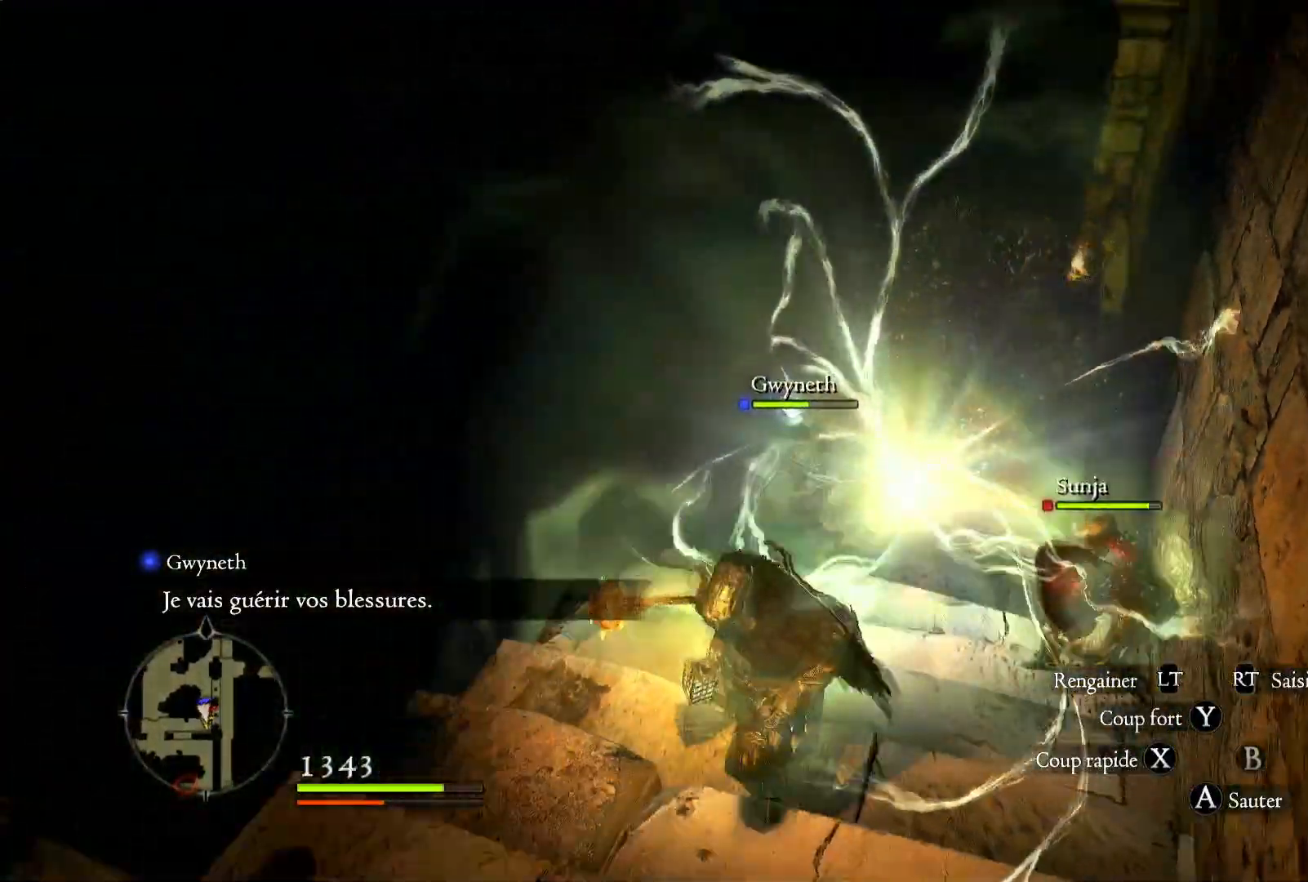
{"dt_ms": 500, "buttons": [], "left_stick": "up-left", "right_stick": "up-left", "events": [[50, "right_stick", "up-left"], [183, "left_stick", "down-left"], [317, "left_stick", "left"], [483, "left_stick", "up-left"]]}
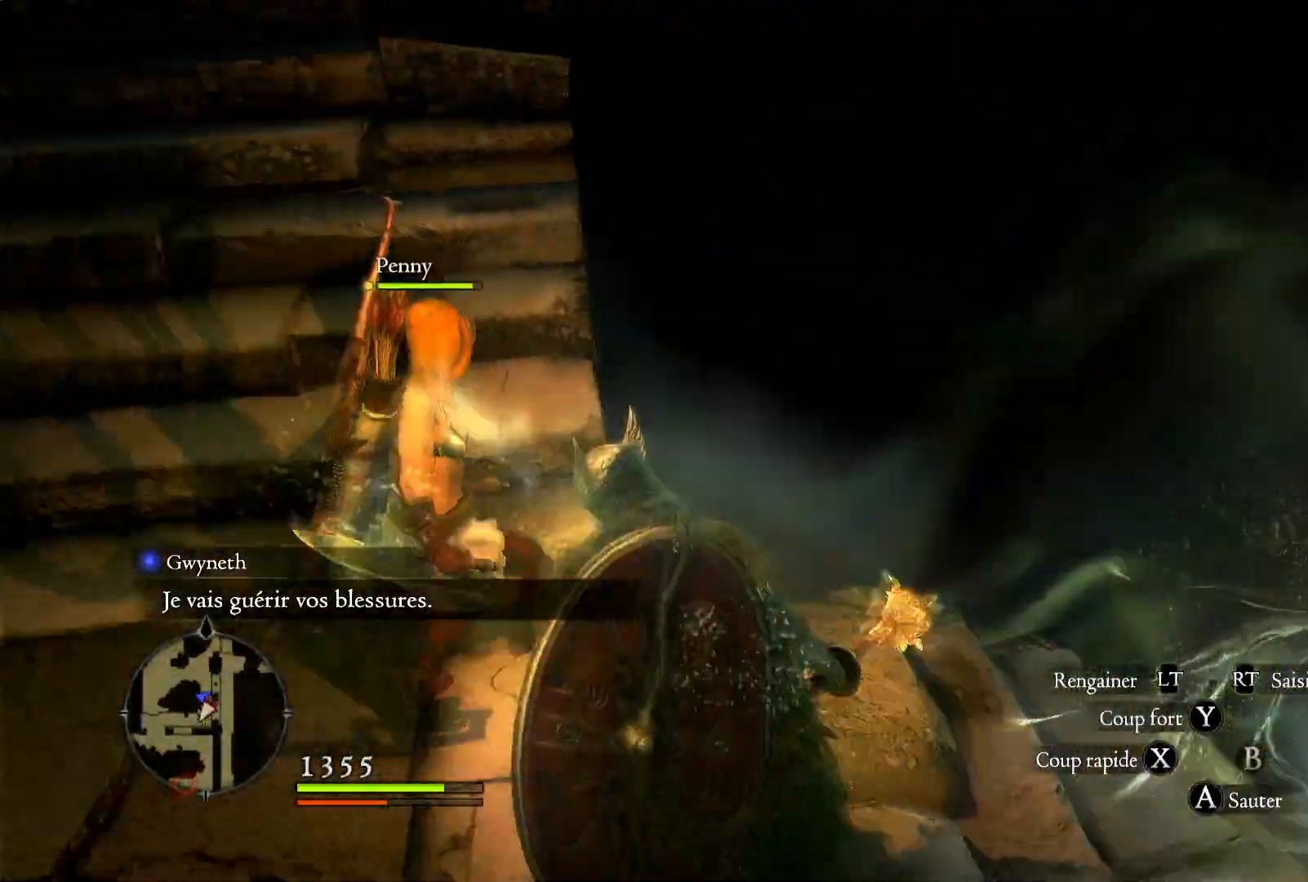
{"dt_ms": 500, "buttons": ["L3"], "left_stick": "up", "right_stick": "center", "events": [[217, "left_stick", "up"], [283, "L3", "down"], [500, "right_stick", "center"]]}
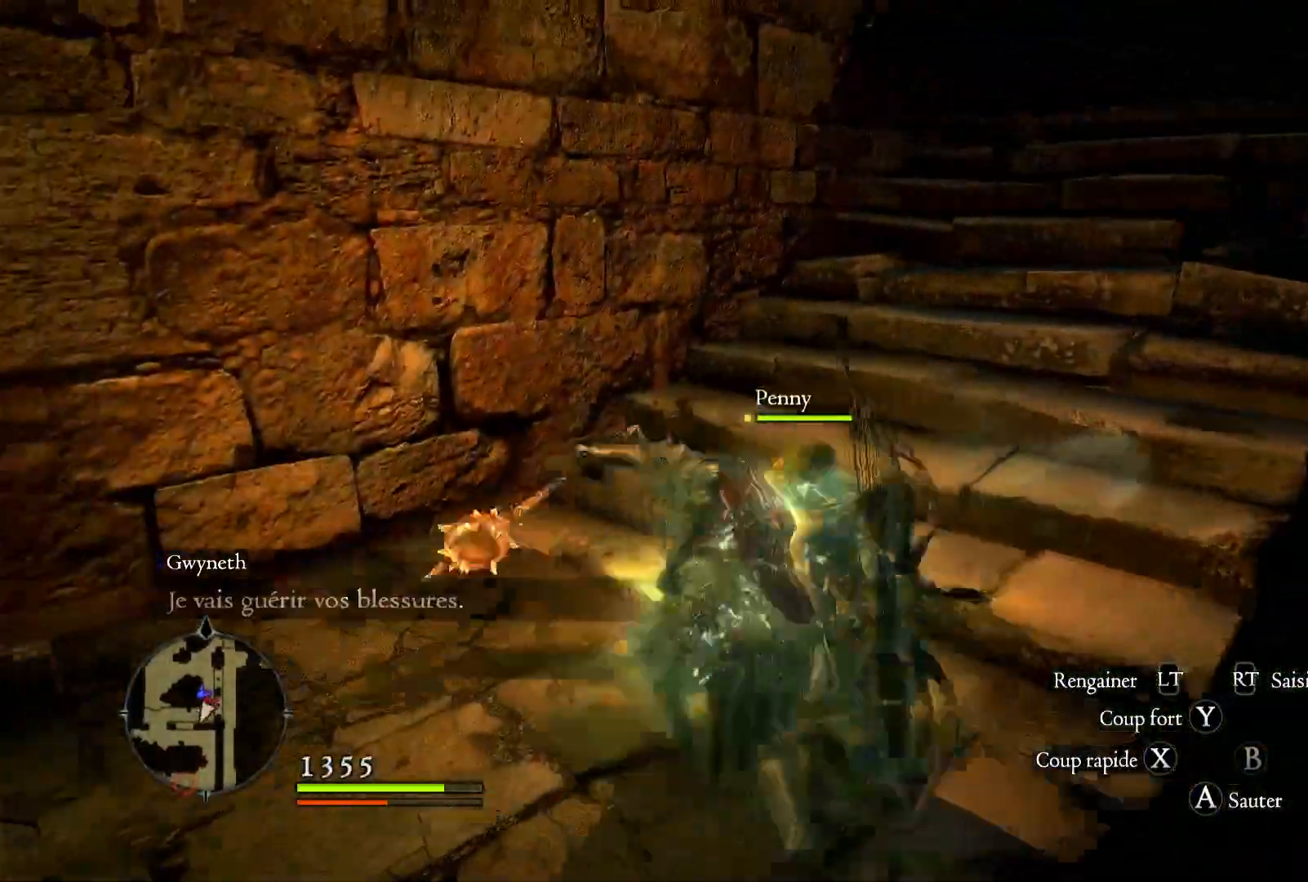
{"dt_ms": 500, "buttons": [], "left_stick": "up", "right_stick": "up-right", "events": [[50, "L3", "up"], [250, "right_stick", "right"], [400, "right_stick", "up-right"]]}
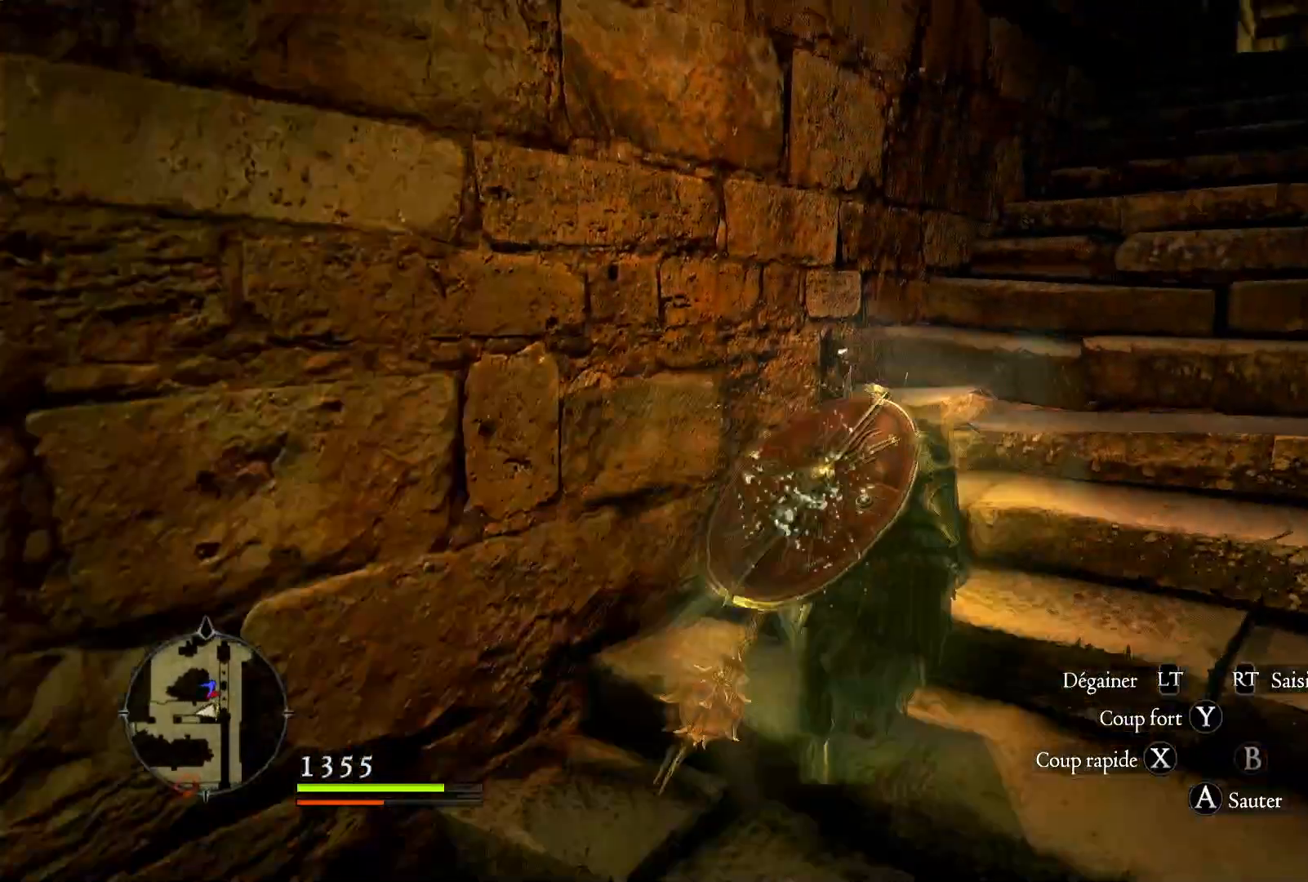
{"dt_ms": 500, "buttons": [], "left_stick": "up", "right_stick": "center", "events": [[183, "right_stick", "center"]]}
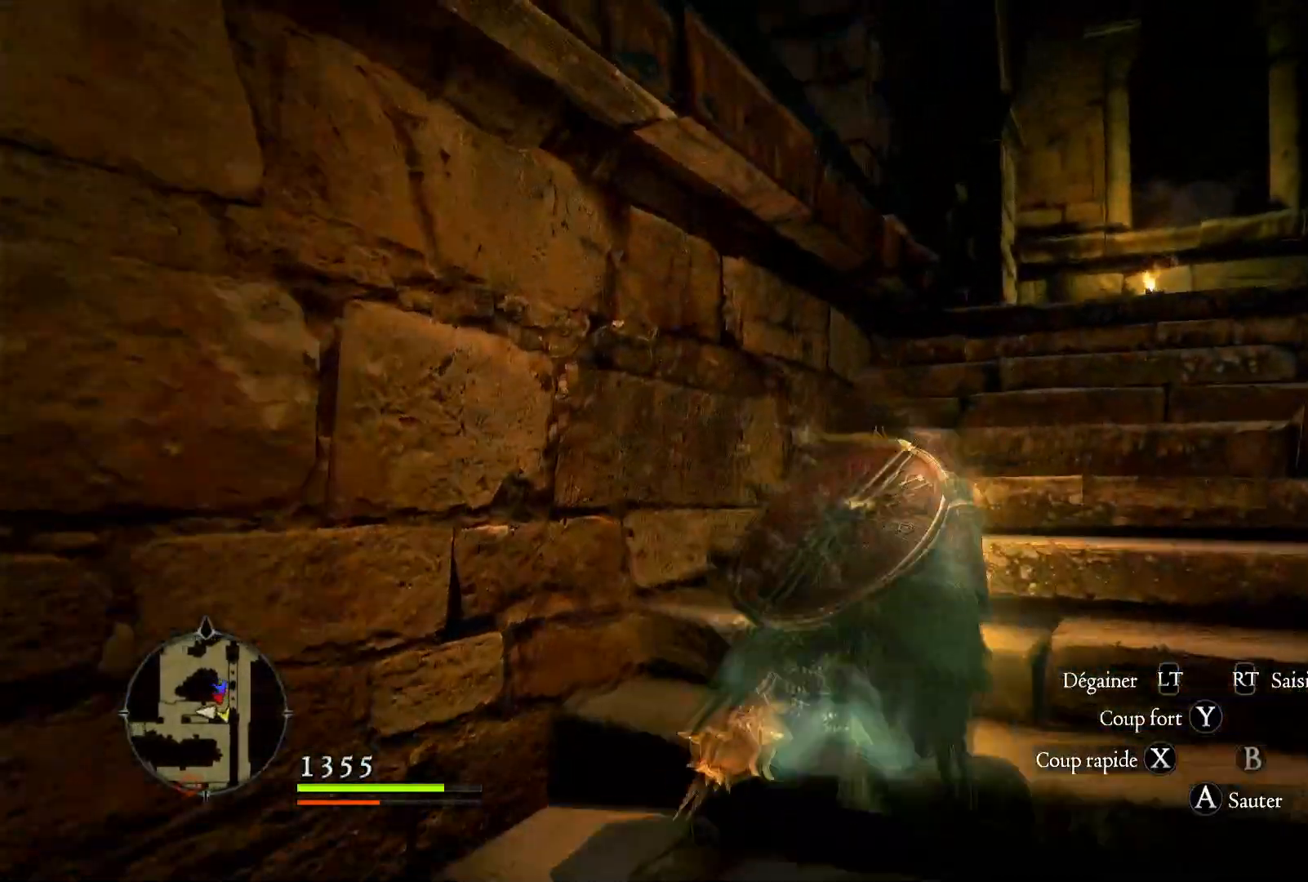
{"dt_ms": 500, "buttons": [], "left_stick": "up-right", "right_stick": "down-left", "events": [[317, "right_stick", "down-left"], [450, "left_stick", "up-right"]]}
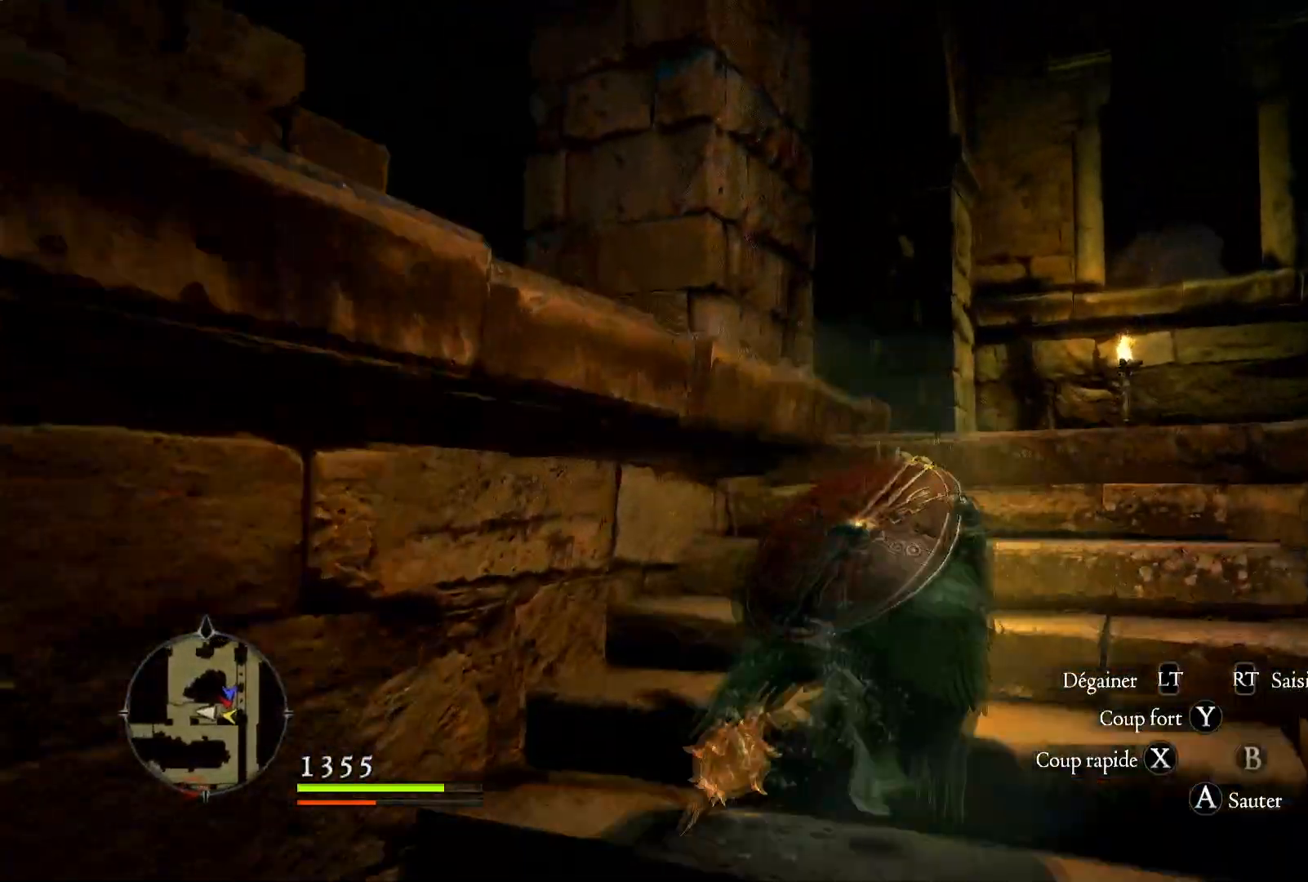
{"dt_ms": 500, "buttons": [], "left_stick": "up-right", "right_stick": "center", "events": [[350, "right_stick", "center"]]}
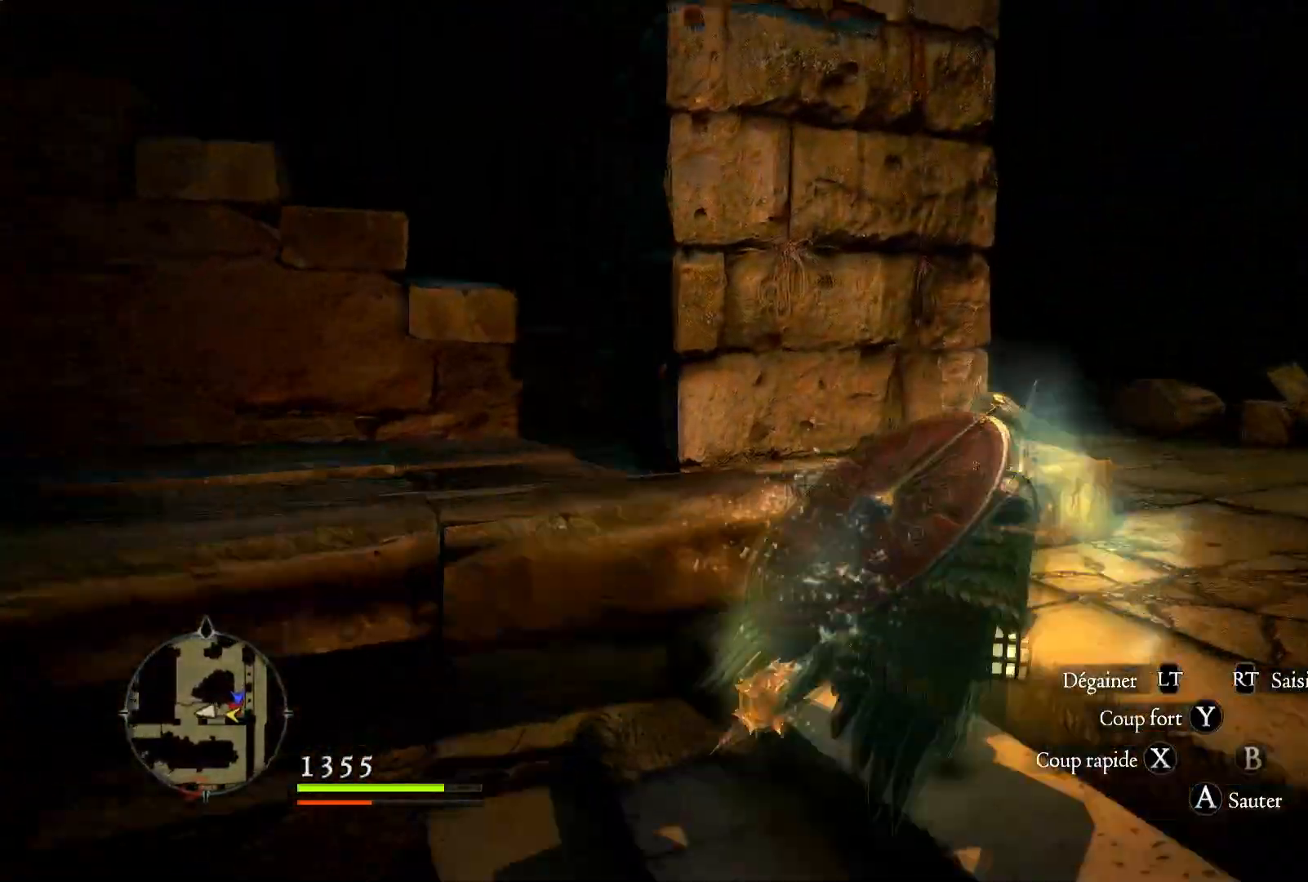
{"dt_ms": 500, "buttons": [], "left_stick": "up-right", "right_stick": "left", "events": [[217, "right_stick", "down-left"], [400, "right_stick", "left"]]}
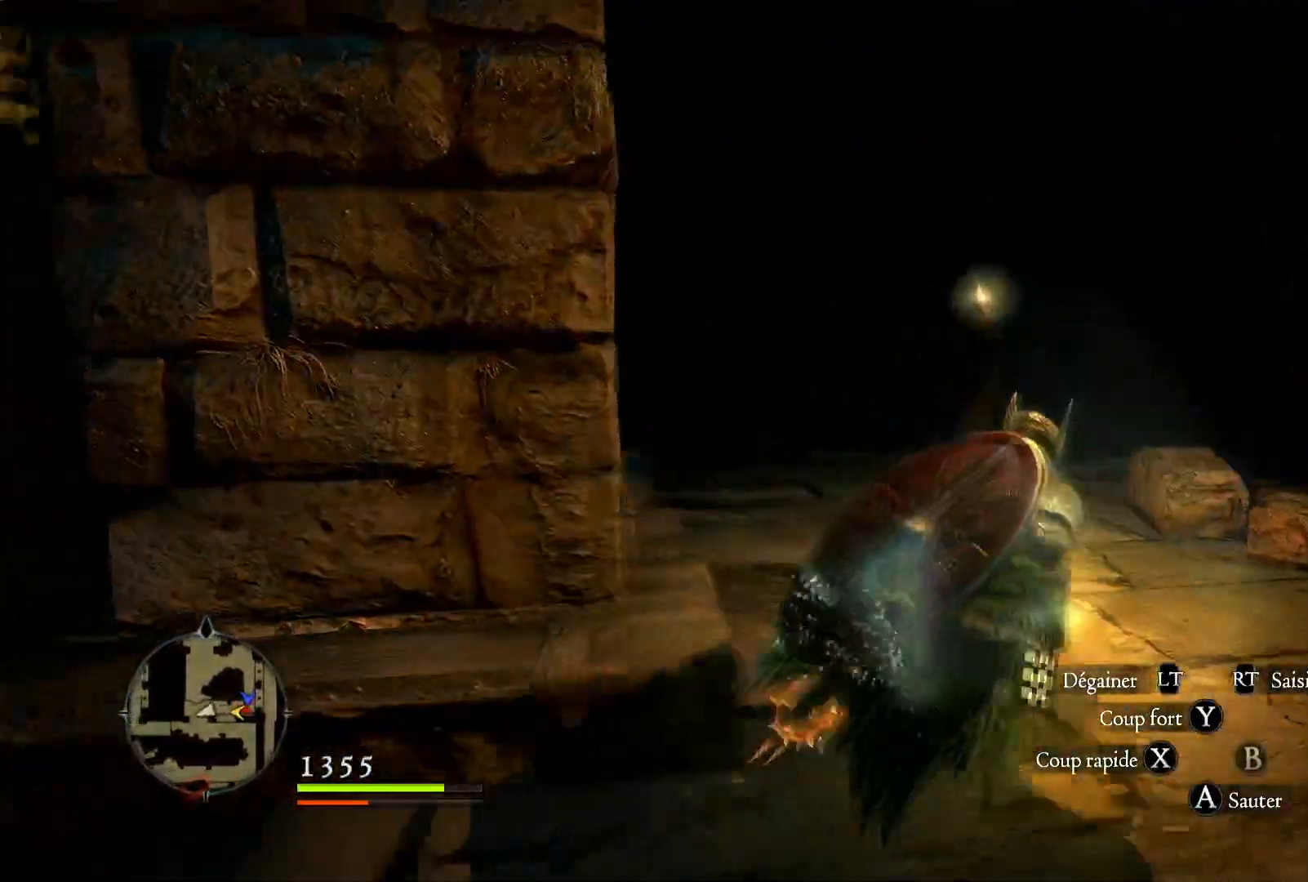
{"dt_ms": 500, "buttons": ["R1"], "left_stick": "up-right", "right_stick": "center", "events": [[50, "right_stick", "center"], [267, "R1", "down"]]}